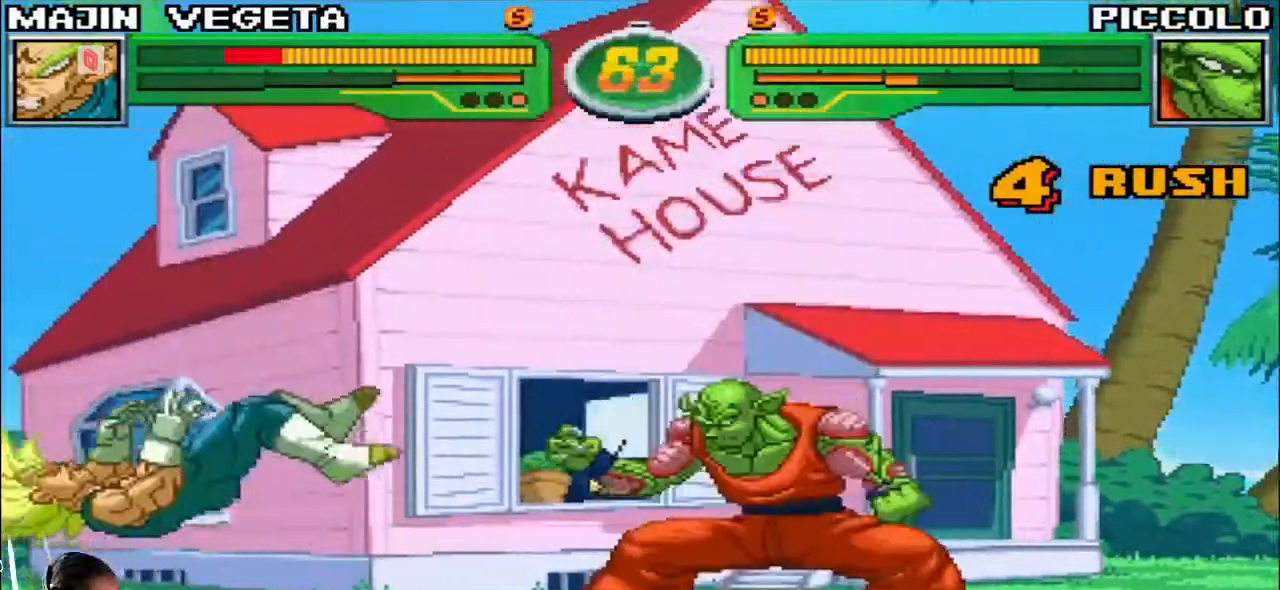
Gameplay with a controller (arcade stick); each line is a JSON object with the inputs held at the frame after it (dt_ms = milliseconds from this image to that frame). "events" lists button and stick changes between this image and that frame as [ms after this image, input, new state], when the widget could be followed in between. Not read: L3 R3.
{"dt_ms": 500, "buttons": ["TRIANGLE", "R1"], "left_stick": "left"}
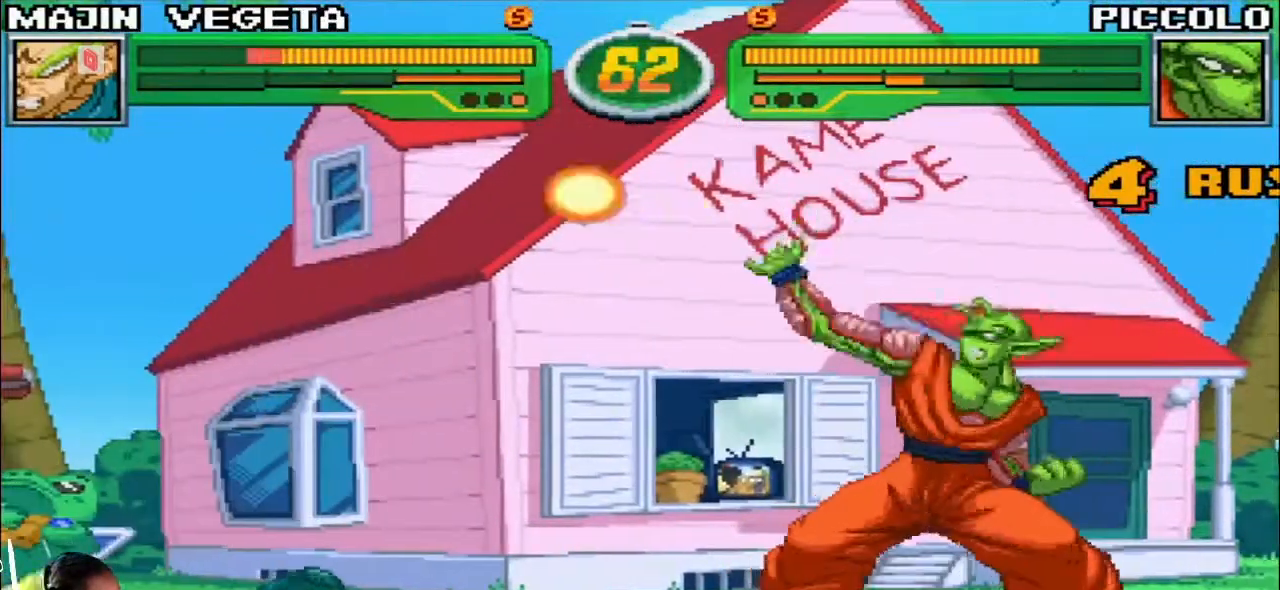
{"dt_ms": 500, "buttons": [], "left_stick": "up-left", "events": [[17, "TRIANGLE", "up"], [33, "left_stick", "center"], [67, "R1", "up"], [100, "left_stick", "right"], [233, "left_stick", "down"], [317, "left_stick", "up-left"]]}
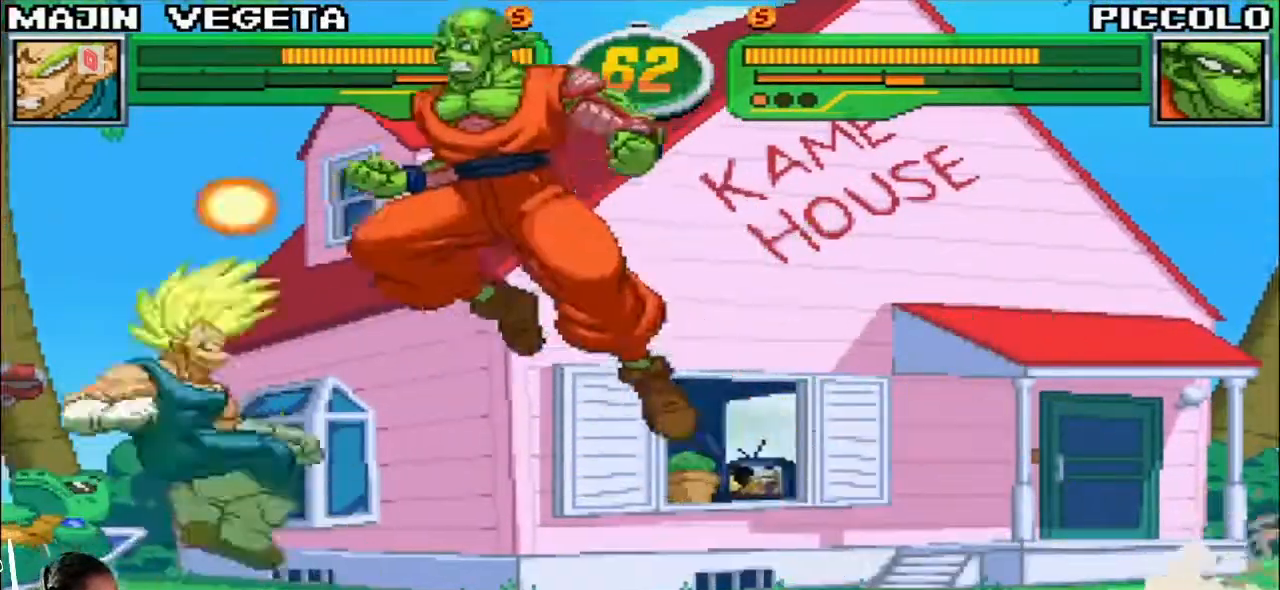
{"dt_ms": 500, "buttons": [], "left_stick": "left", "events": [[17, "left_stick", "left"]]}
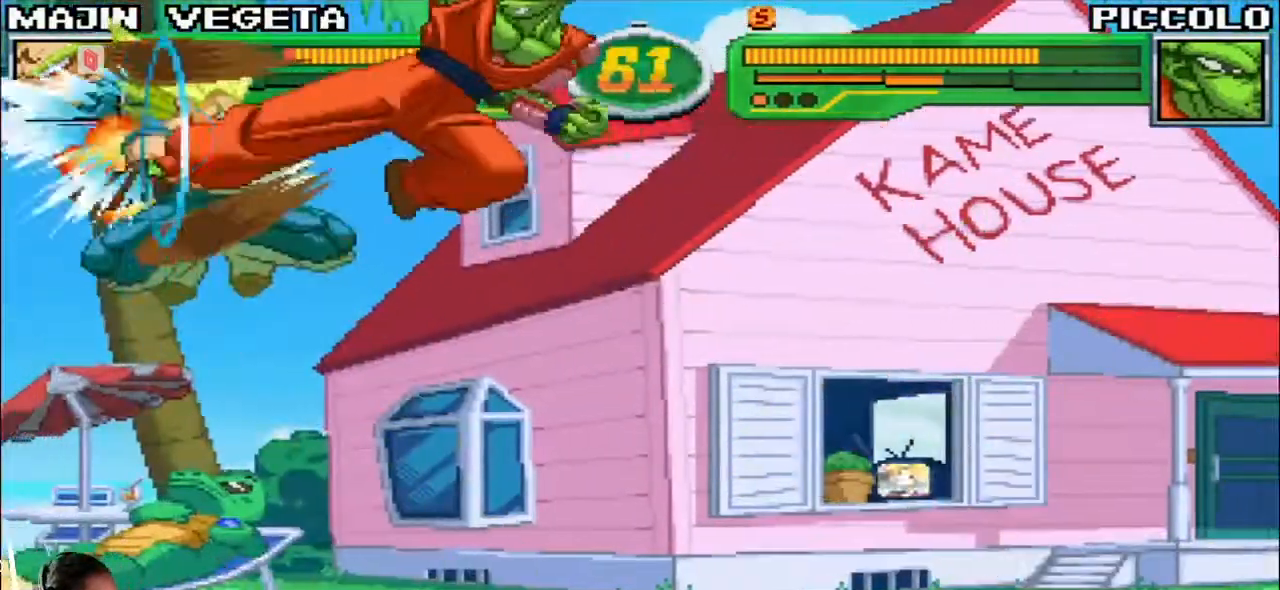
{"dt_ms": 500, "buttons": ["SQUARE", "TRIANGLE", "R1"], "left_stick": "right", "events": [[417, "left_stick", "right"], [450, "R1", "down"], [450, "SQUARE", "down"], [450, "TRIANGLE", "down"]]}
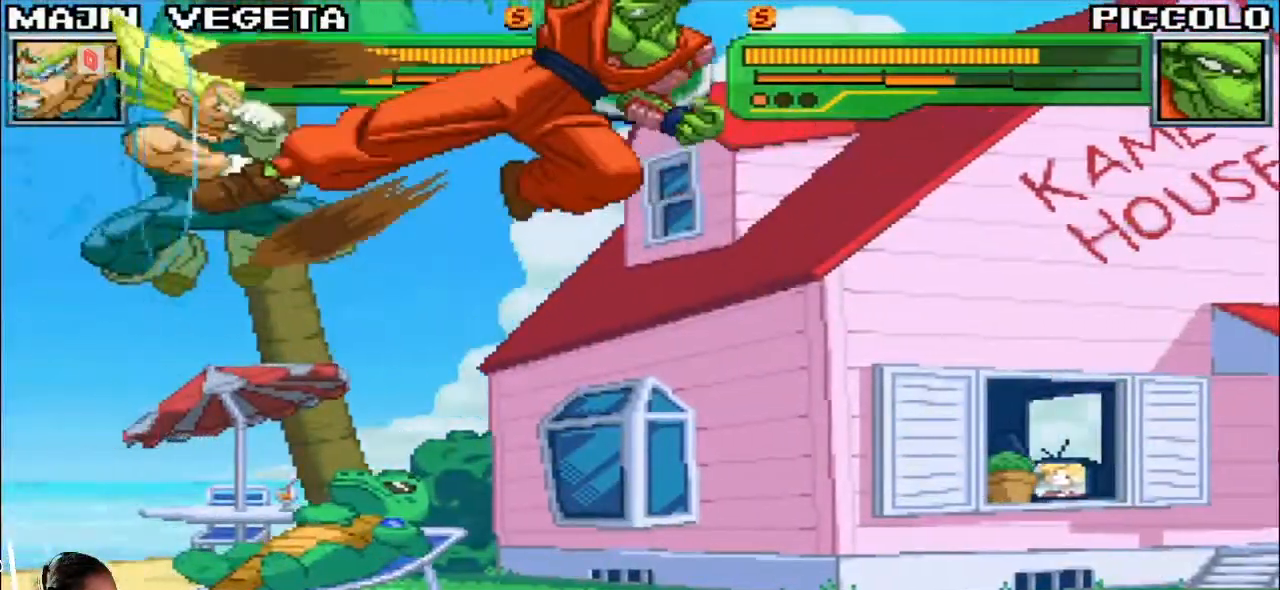
{"dt_ms": 500, "buttons": ["R1"], "left_stick": "center", "events": [[17, "SQUARE", "up"], [17, "TRIANGLE", "up"], [33, "R1", "up"], [117, "R1", "down"], [117, "SQUARE", "down"], [117, "TRIANGLE", "down"], [200, "R1", "up"], [200, "SQUARE", "up"], [200, "TRIANGLE", "up"], [250, "left_stick", "center"], [300, "SQUARE", "down"], [300, "TRIANGLE", "down"], [317, "R1", "down"], [483, "SQUARE", "up"], [483, "TRIANGLE", "up"]]}
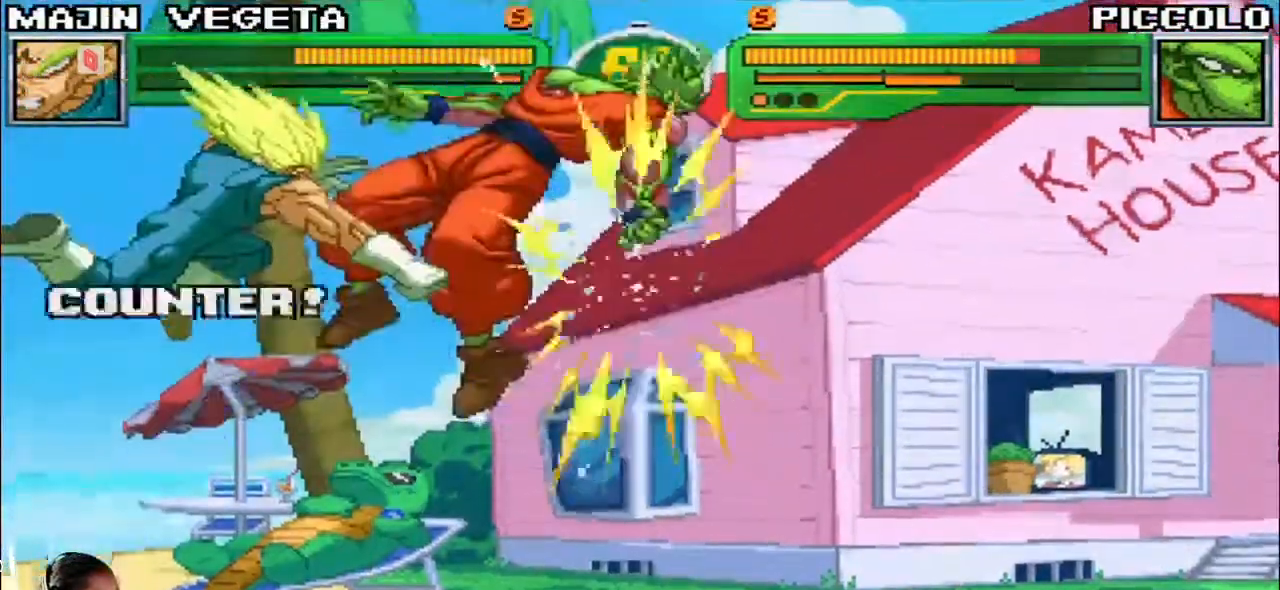
{"dt_ms": 500, "buttons": [], "left_stick": "center", "events": [[17, "R1", "up"], [400, "left_stick", "right"], [467, "left_stick", "center"]]}
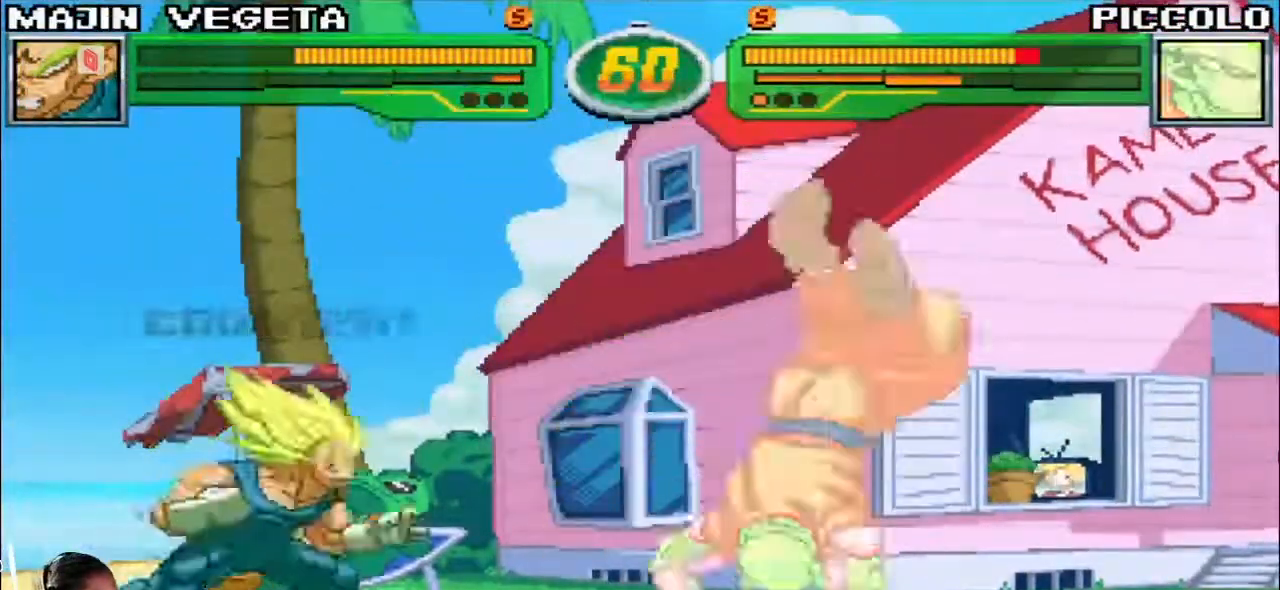
{"dt_ms": 500, "buttons": [], "left_stick": "right", "events": [[17, "left_stick", "right"], [150, "left_stick", "up-right"], [217, "R1", "down"], [217, "TRIANGLE", "down"], [283, "TRIANGLE", "up"], [283, "left_stick", "right"], [317, "CIRCLE", "down"], [317, "R1", "up"], [367, "CIRCLE", "up"]]}
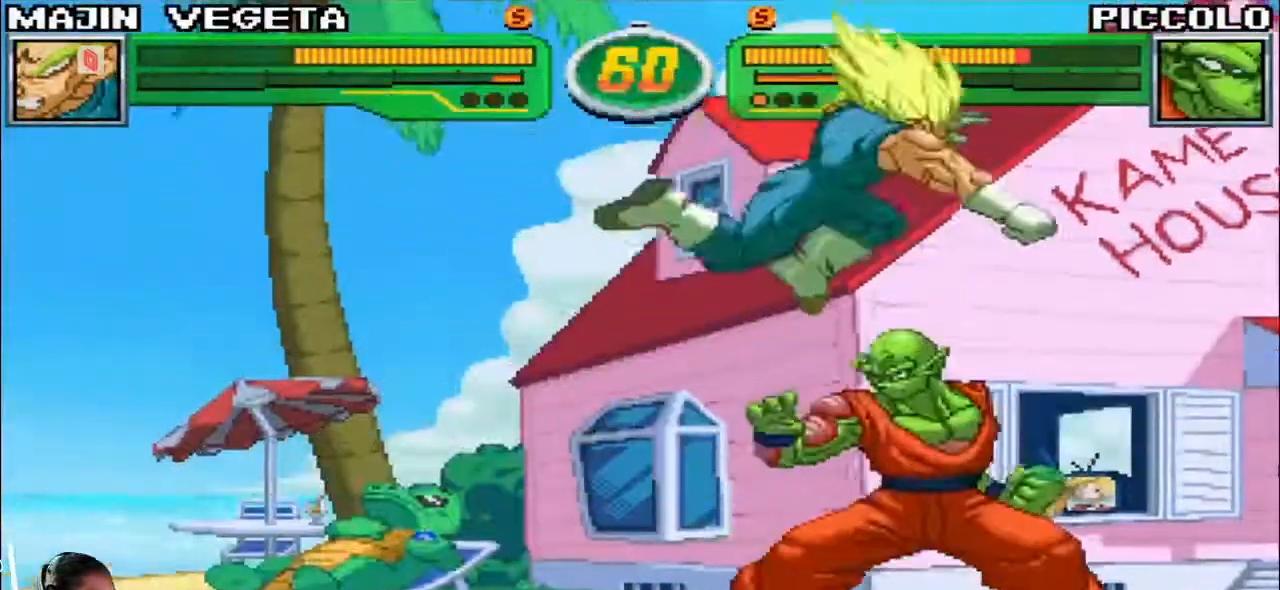
{"dt_ms": 500, "buttons": [], "left_stick": "down-right", "events": [[133, "left_stick", "center"], [200, "CROSS", "down"], [300, "CROSS", "up"], [333, "left_stick", "down-right"]]}
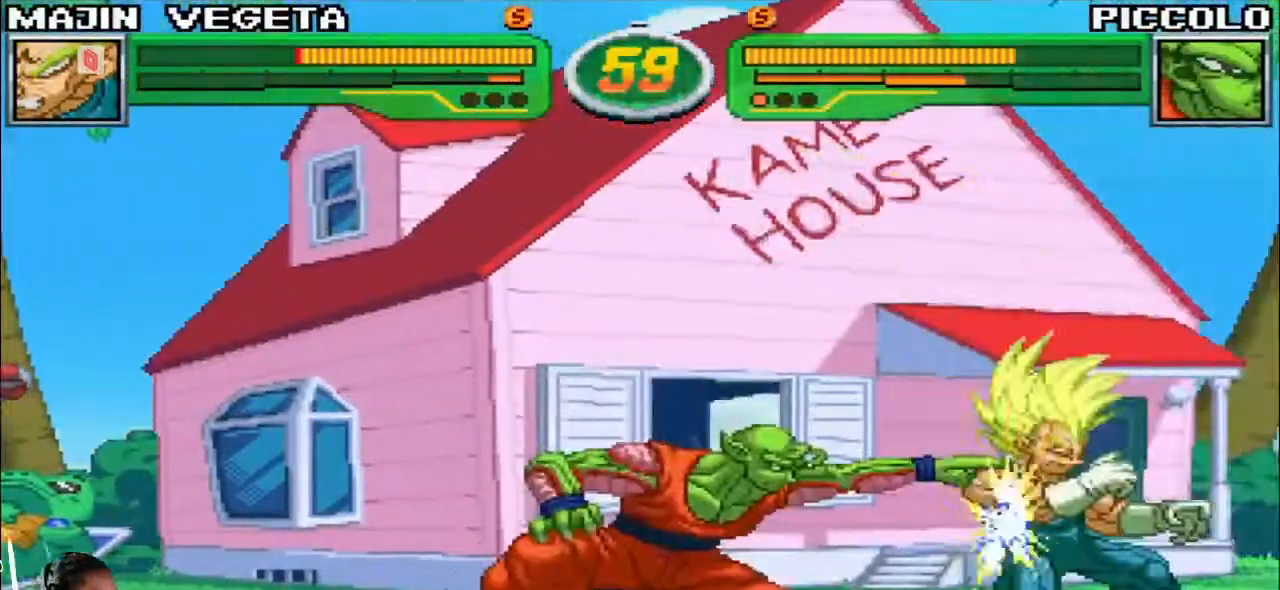
{"dt_ms": 500, "buttons": [], "left_stick": "down-right"}
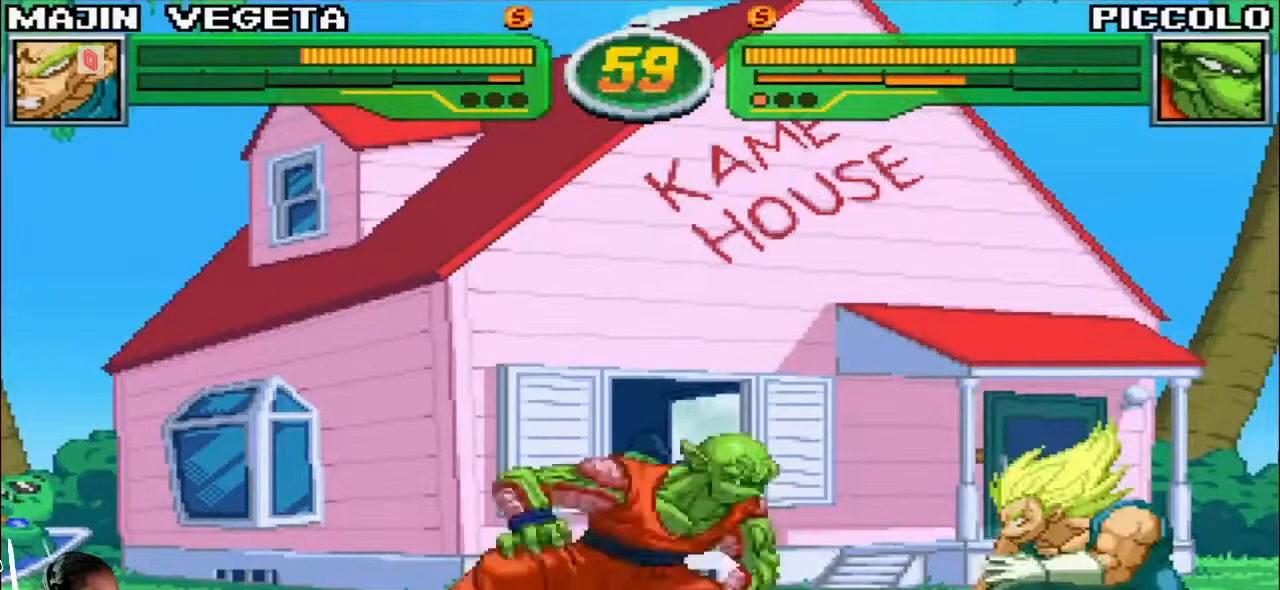
{"dt_ms": 500, "buttons": ["CIRCLE"], "left_stick": "left", "events": [[117, "left_stick", "up-right"], [350, "left_stick", "left"], [367, "R1", "down"], [367, "TRIANGLE", "down"], [433, "R1", "up"], [433, "TRIANGLE", "up"], [467, "CIRCLE", "down"]]}
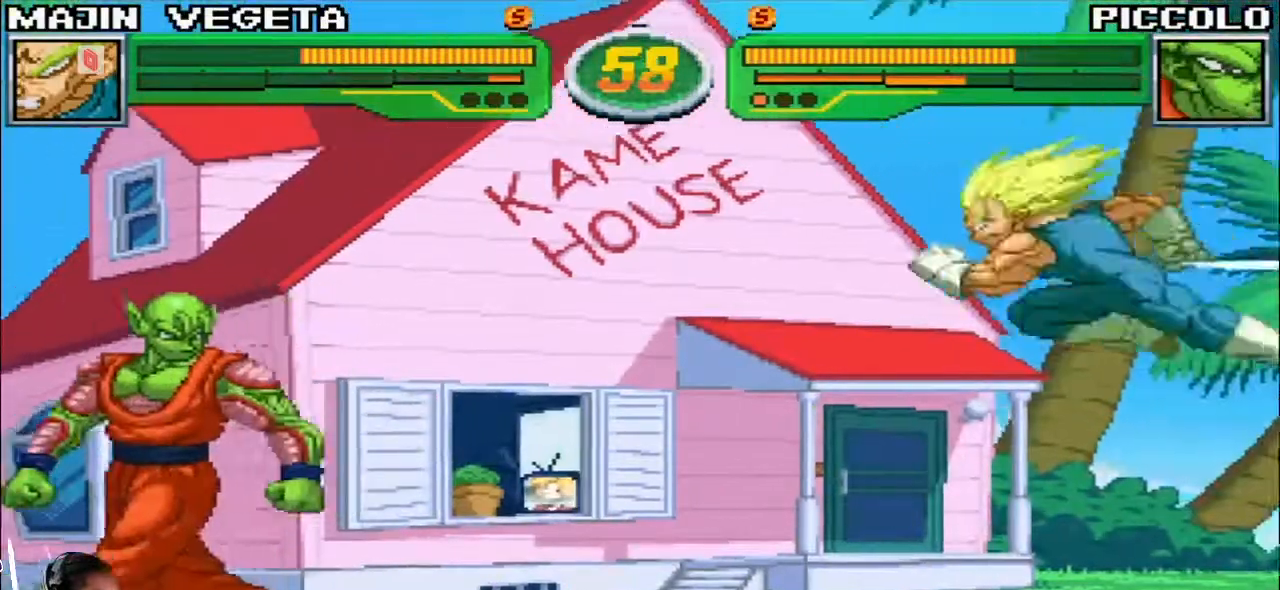
{"dt_ms": 500, "buttons": [], "left_stick": "down-right", "events": [[33, "CIRCLE", "up"], [233, "left_stick", "center"], [350, "left_stick", "down"], [417, "left_stick", "down-right"], [433, "CROSS", "down"], [500, "CROSS", "up"]]}
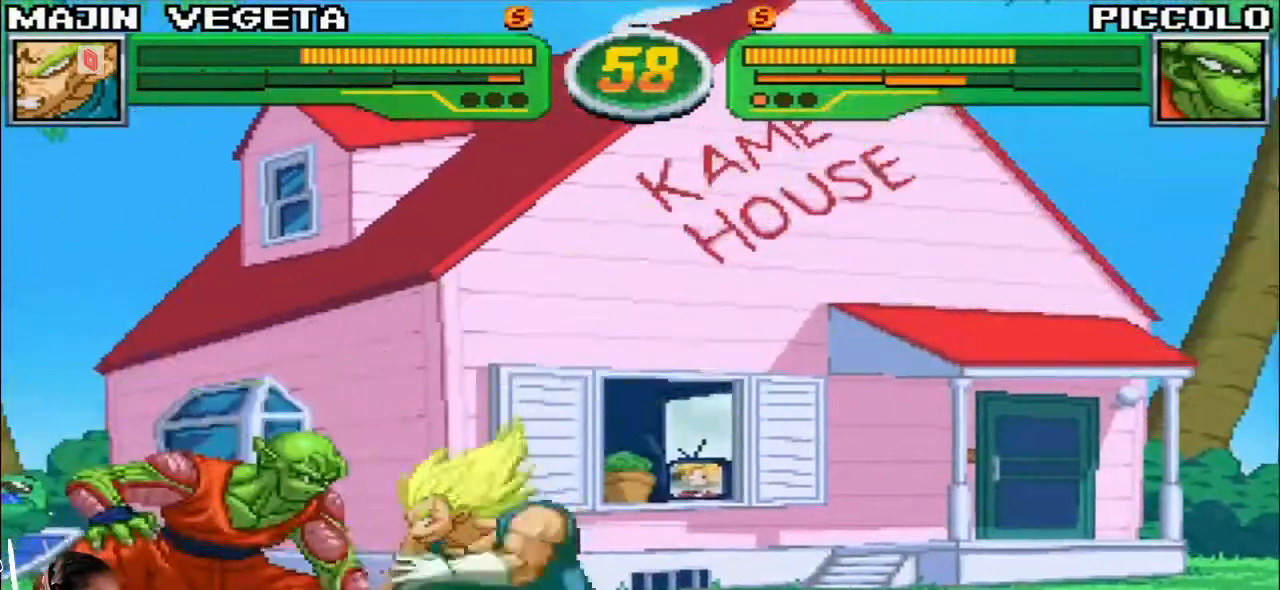
{"dt_ms": 500, "buttons": ["R1"], "left_stick": "center", "events": [[117, "CIRCLE", "down"], [183, "CIRCLE", "up"], [200, "left_stick", "center"], [483, "R1", "down"]]}
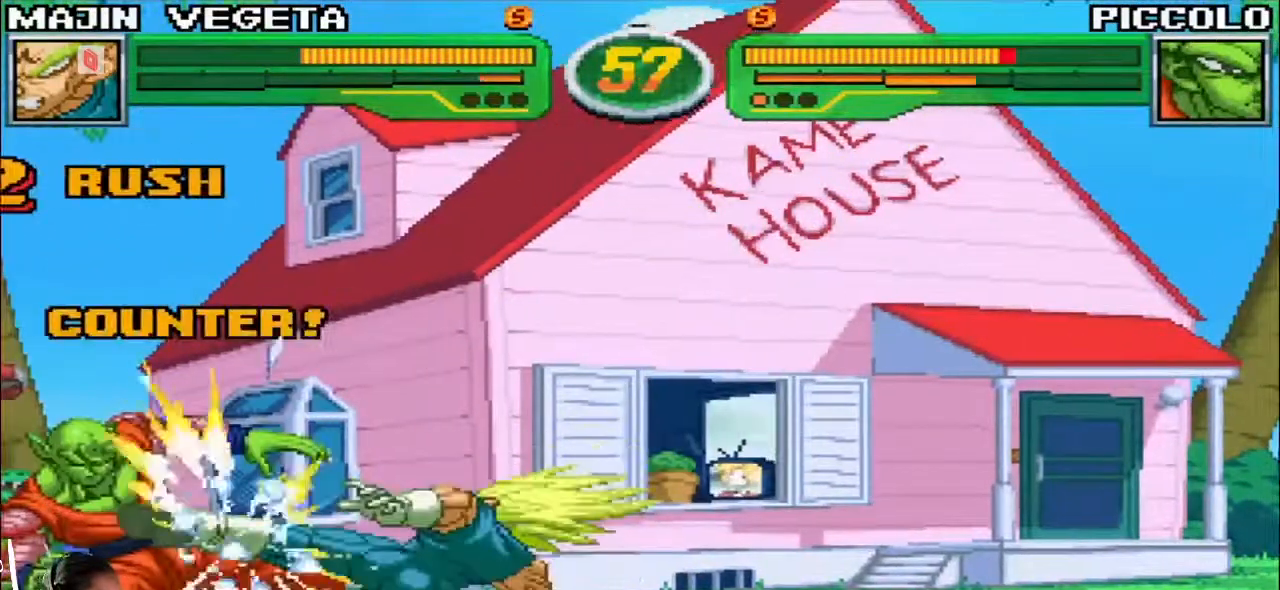
{"dt_ms": 500, "buttons": [], "left_stick": "left", "events": [[200, "R1", "up"], [233, "left_stick", "left"], [317, "left_stick", "down"], [367, "left_stick", "down-left"], [417, "R1", "down"], [417, "TRIANGLE", "down"], [500, "R1", "up"], [500, "TRIANGLE", "up"], [500, "left_stick", "left"]]}
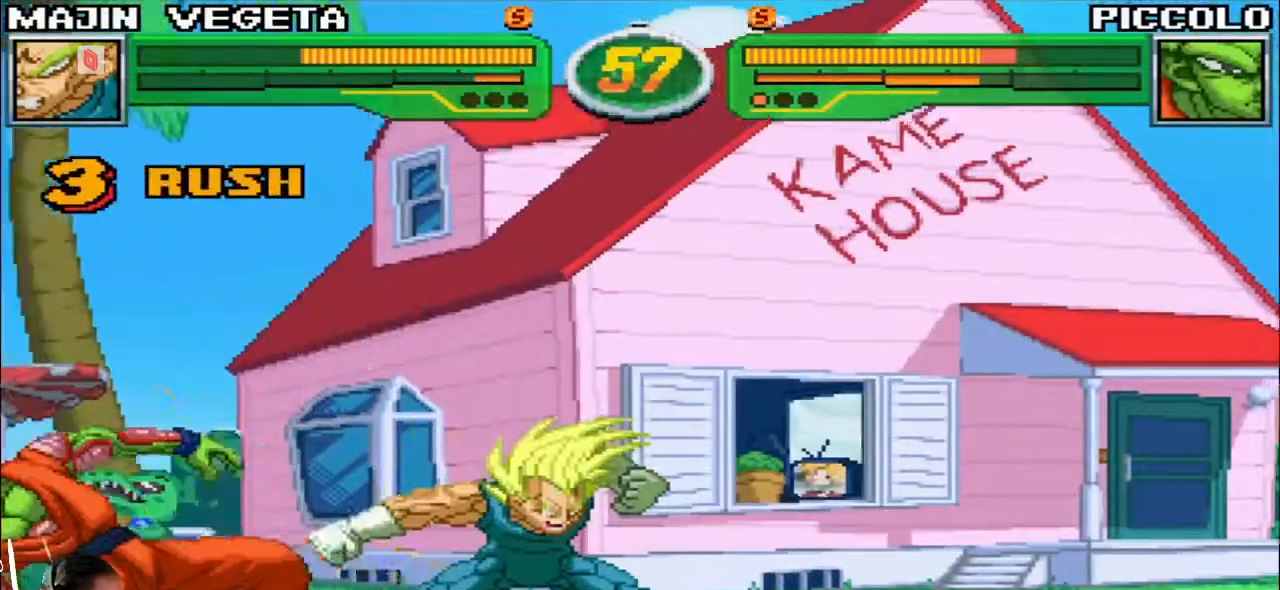
{"dt_ms": 500, "buttons": [], "left_stick": "center", "events": [[100, "left_stick", "center"], [167, "R1", "down"], [167, "TRIANGLE", "down"], [483, "TRIANGLE", "up"], [500, "R1", "up"]]}
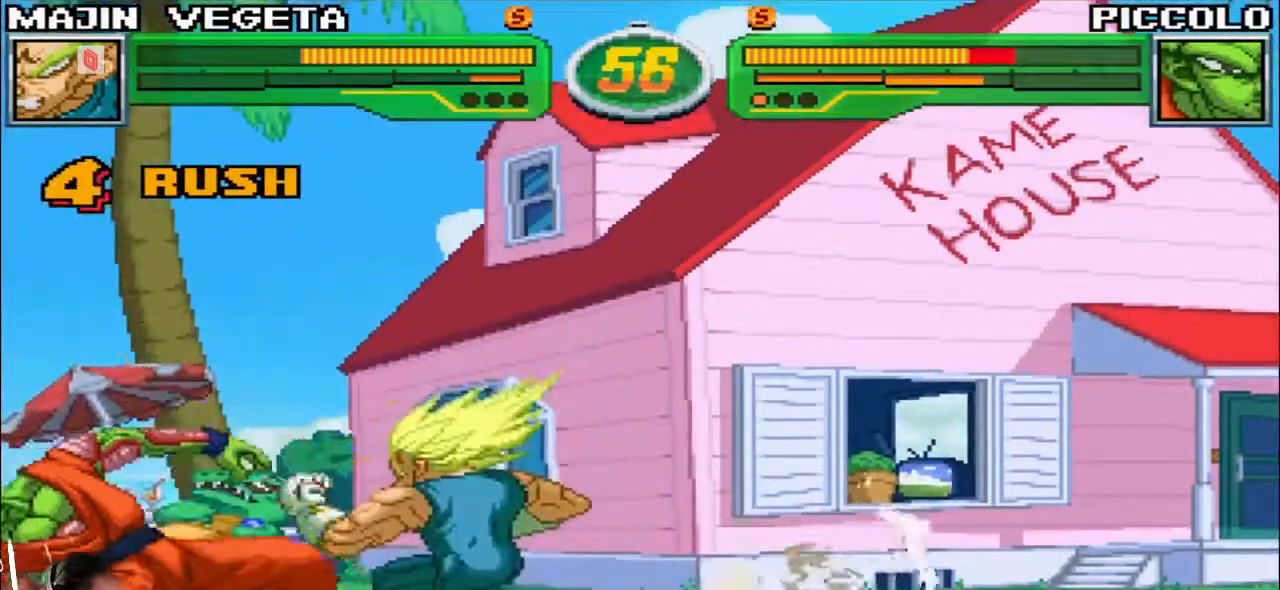
{"dt_ms": 500, "buttons": [], "left_stick": "center", "events": []}
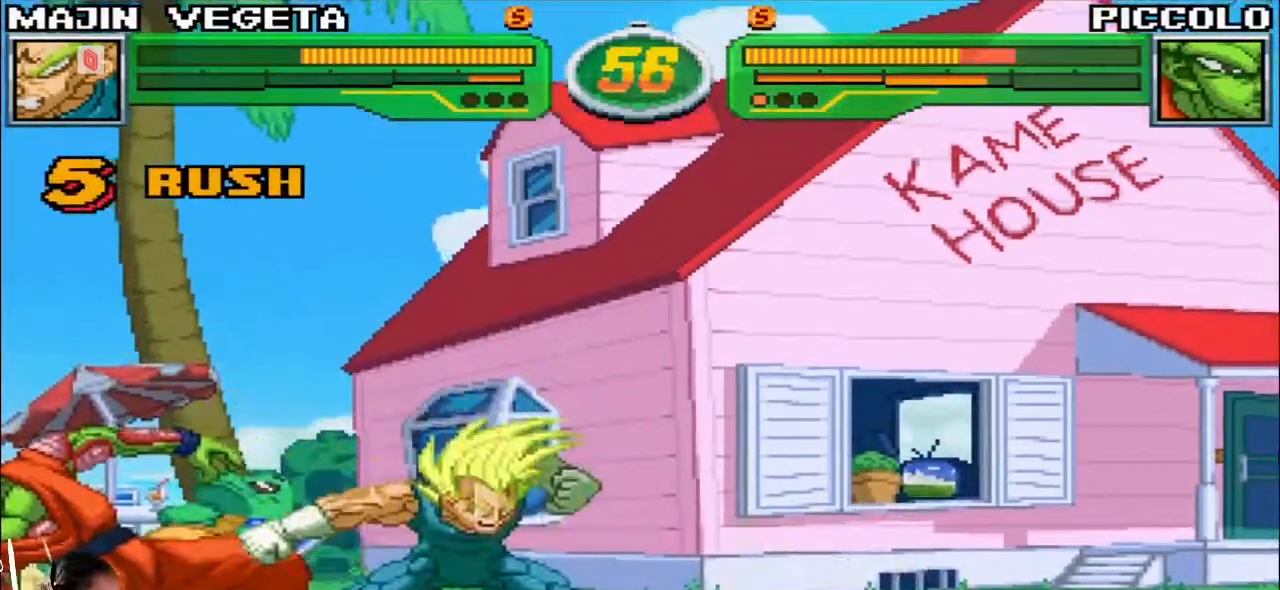
{"dt_ms": 500, "buttons": [], "left_stick": "center", "events": []}
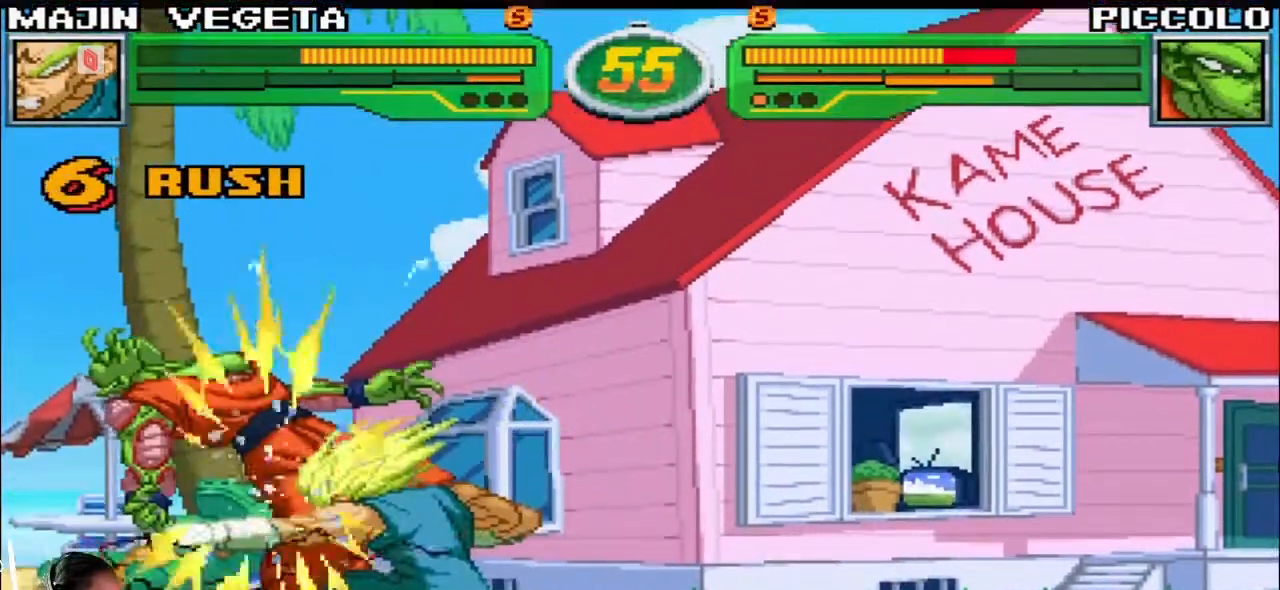
{"dt_ms": 500, "buttons": ["R1"], "left_stick": "center", "events": [[50, "left_stick", "left"], [117, "left_stick", "down"], [200, "R1", "down"], [200, "left_stick", "left"], [233, "R1", "up"], [267, "left_stick", "center"], [317, "R1", "down"], [367, "R1", "up"], [483, "R1", "down"]]}
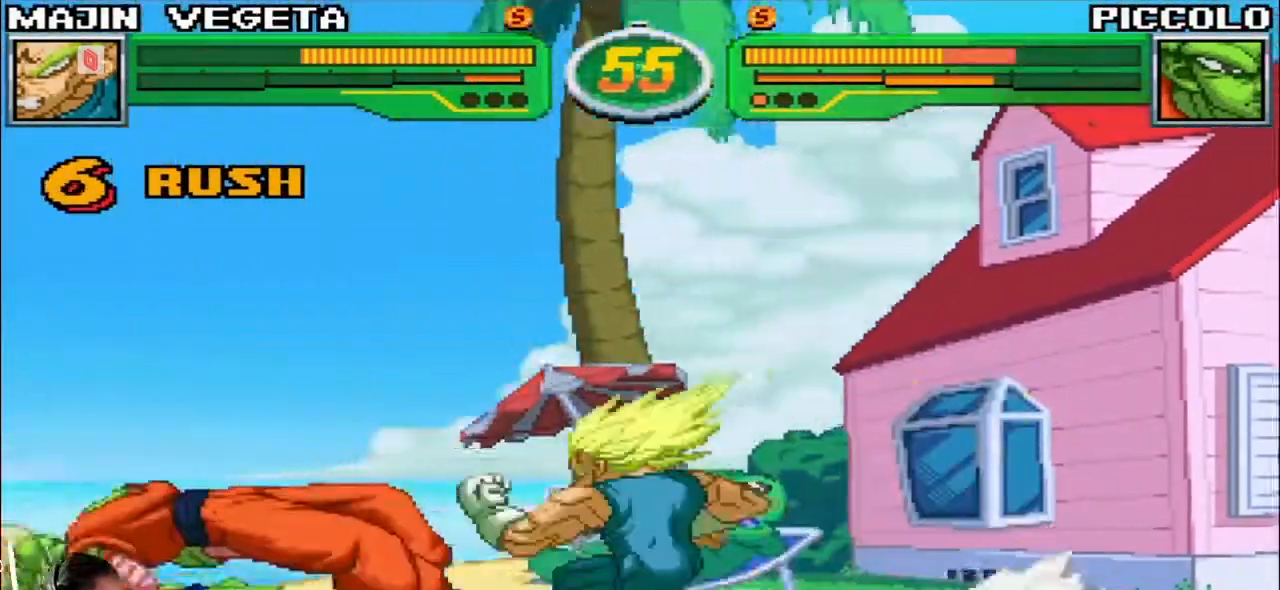
{"dt_ms": 500, "buttons": [], "left_stick": "down", "events": [[83, "R1", "up"], [467, "left_stick", "down"]]}
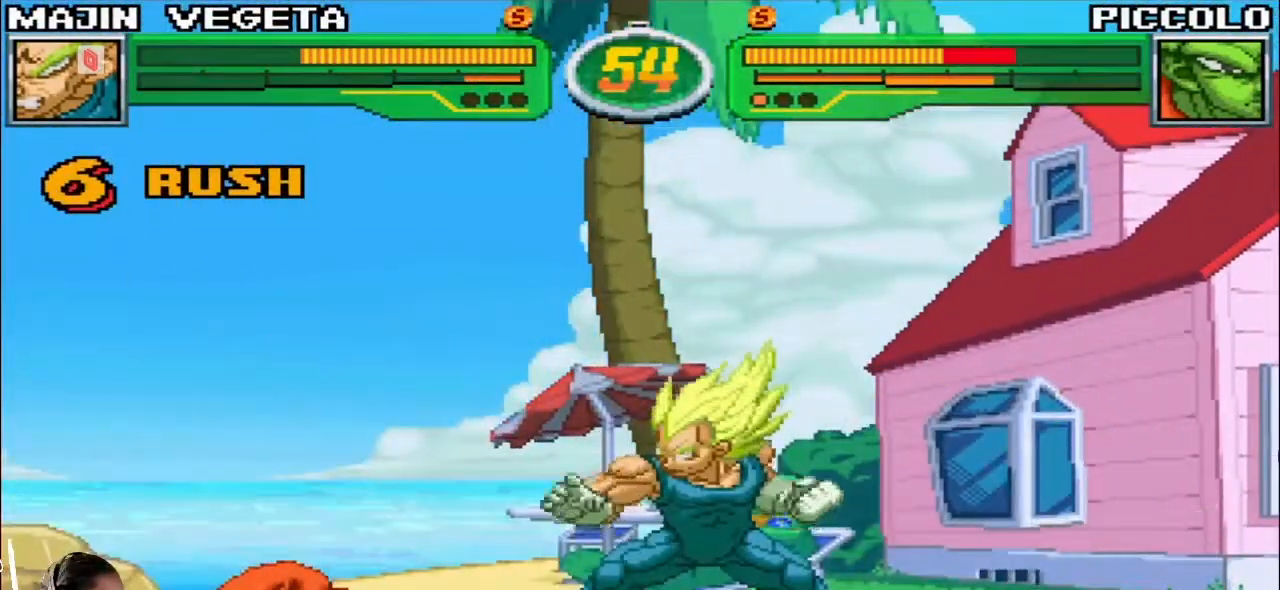
{"dt_ms": 500, "buttons": [], "left_stick": "left", "events": [[67, "left_stick", "up-left"], [133, "left_stick", "left"], [183, "TRIANGLE", "down"], [200, "R1", "down"], [283, "R1", "up"], [283, "TRIANGLE", "up"], [300, "CIRCLE", "down"], [350, "CIRCLE", "up"]]}
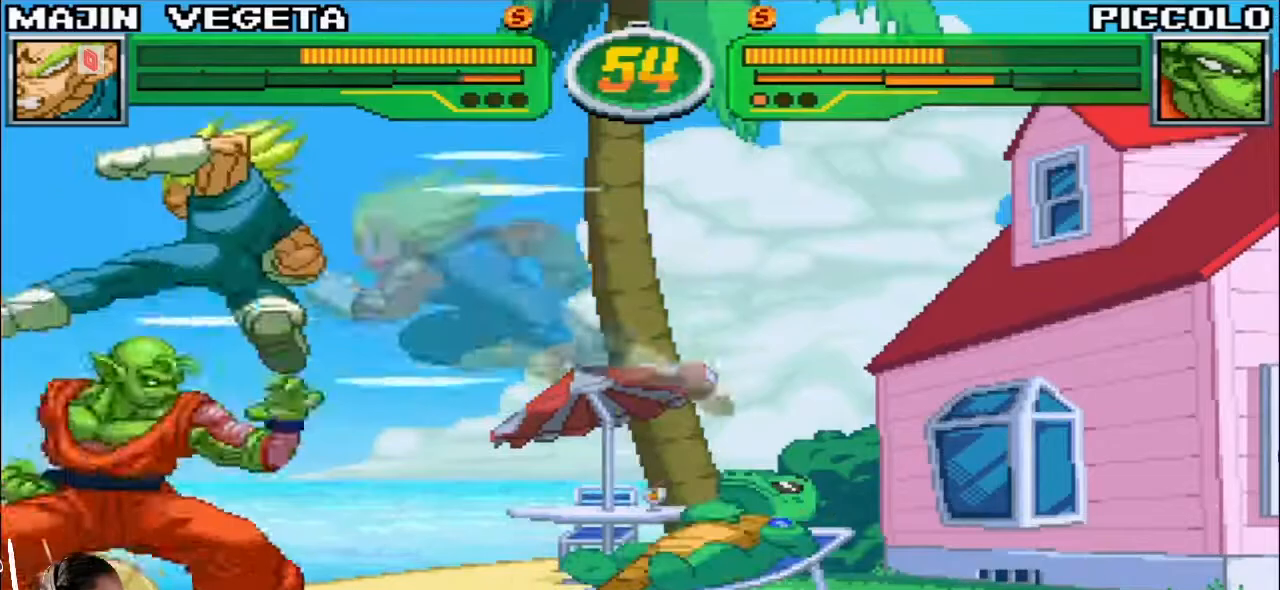
{"dt_ms": 500, "buttons": [], "left_stick": "right"}
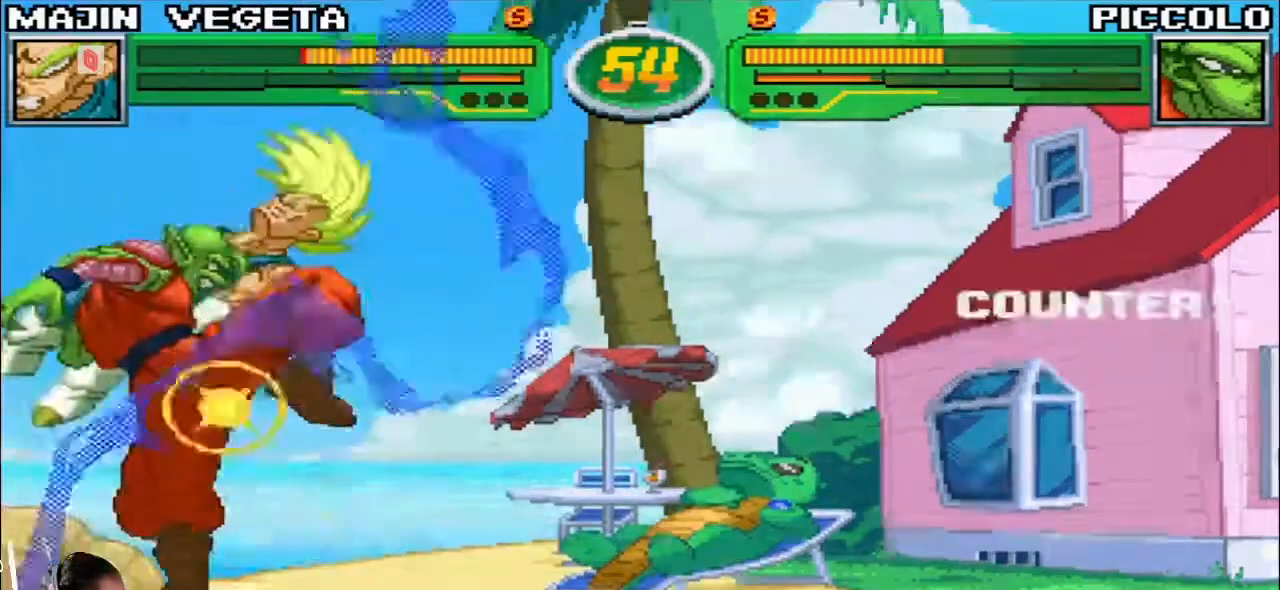
{"dt_ms": 500, "buttons": ["SQUARE", "TRIANGLE", "R1"], "left_stick": "right", "events": [[350, "SQUARE", "down"], [367, "R1", "down"], [367, "TRIANGLE", "down"]]}
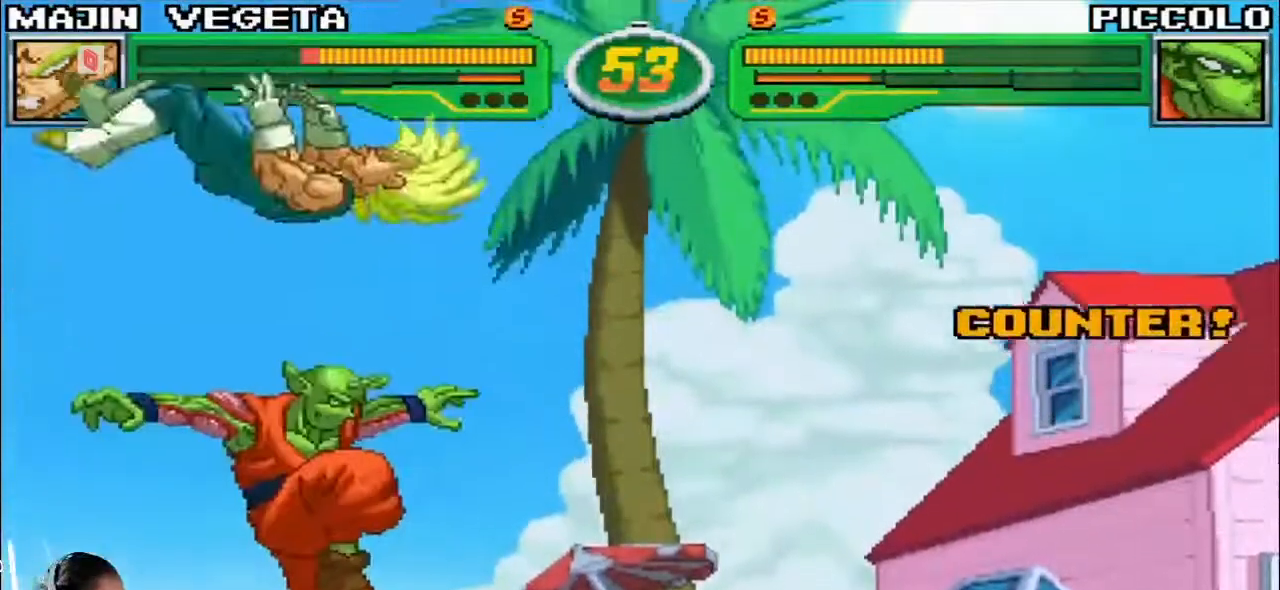
{"dt_ms": 500, "buttons": ["SQUARE", "TRIANGLE", "R1"], "left_stick": "center", "events": [[67, "SQUARE", "up"], [167, "SQUARE", "down"], [200, "left_stick", "down-right"], [333, "left_stick", "center"], [350, "SQUARE", "up"], [400, "SQUARE", "down"]]}
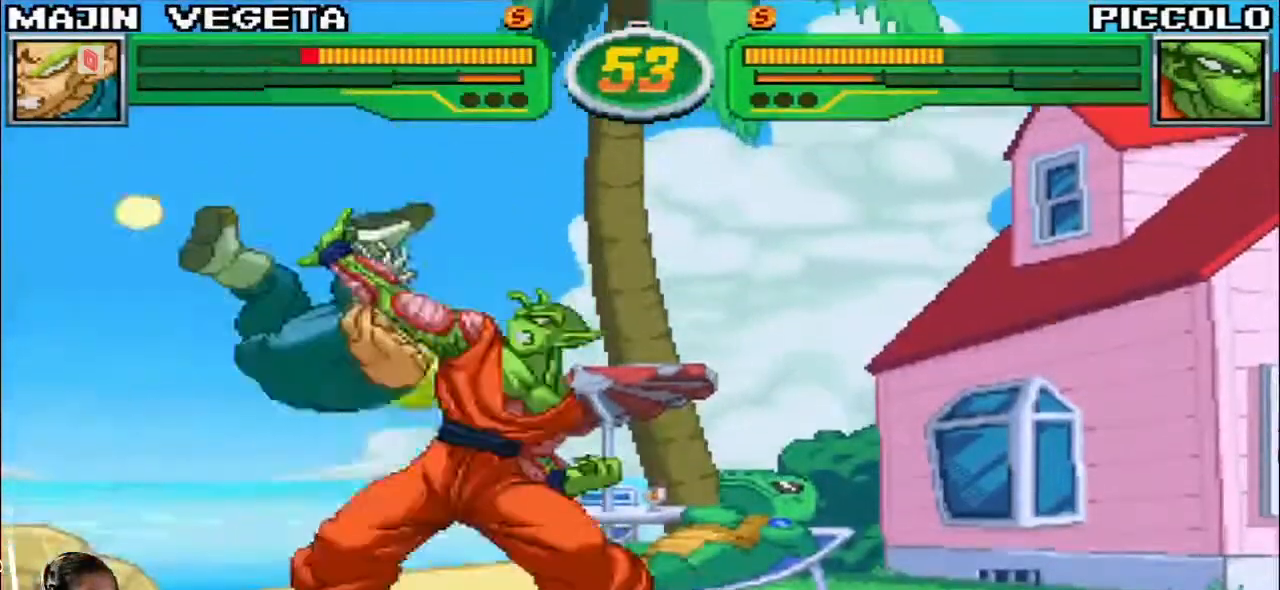
{"dt_ms": 1000, "buttons": [], "left_stick": "right"}
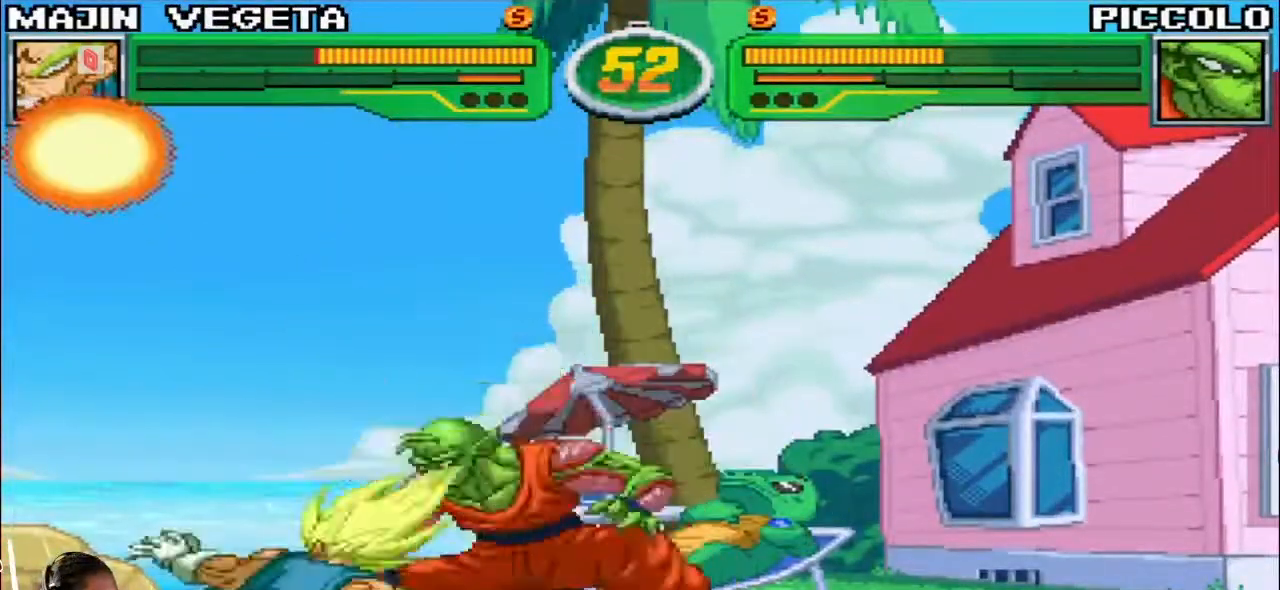
{"dt_ms": 500, "buttons": [], "left_stick": "left", "events": [[67, "left_stick", "down"], [133, "left_stick", "left"], [167, "R1", "down"], [167, "TRIANGLE", "down"], [217, "R1", "up"], [217, "TRIANGLE", "up"]]}
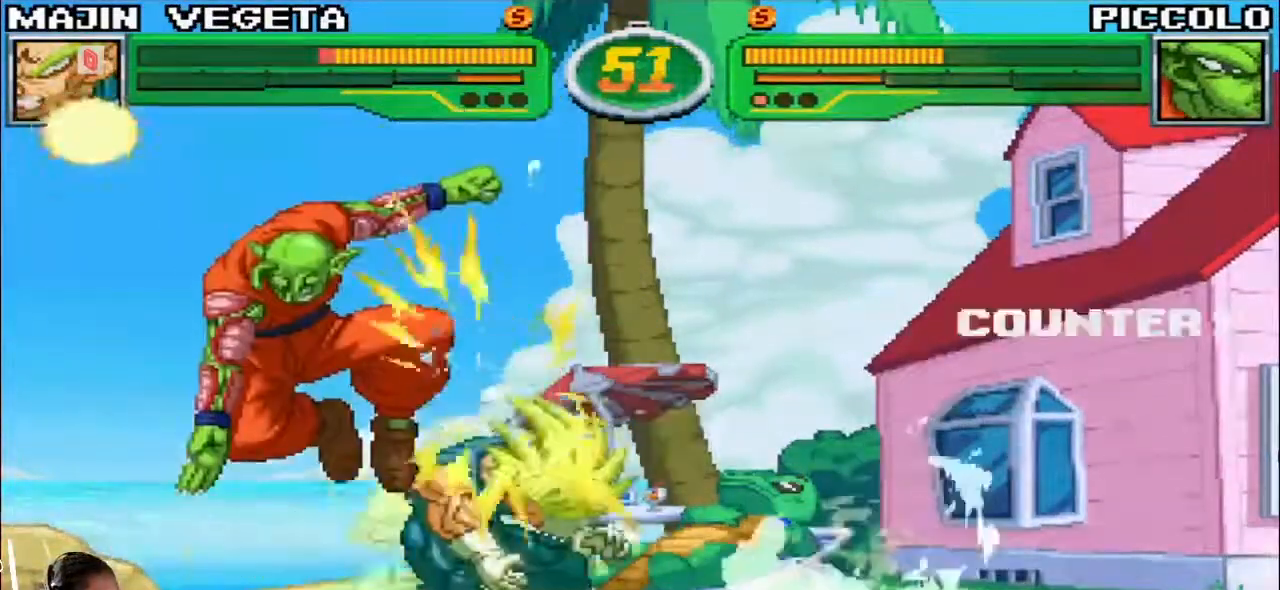
{"dt_ms": 500, "buttons": [], "left_stick": "down-right", "events": [[217, "left_stick", "down-right"]]}
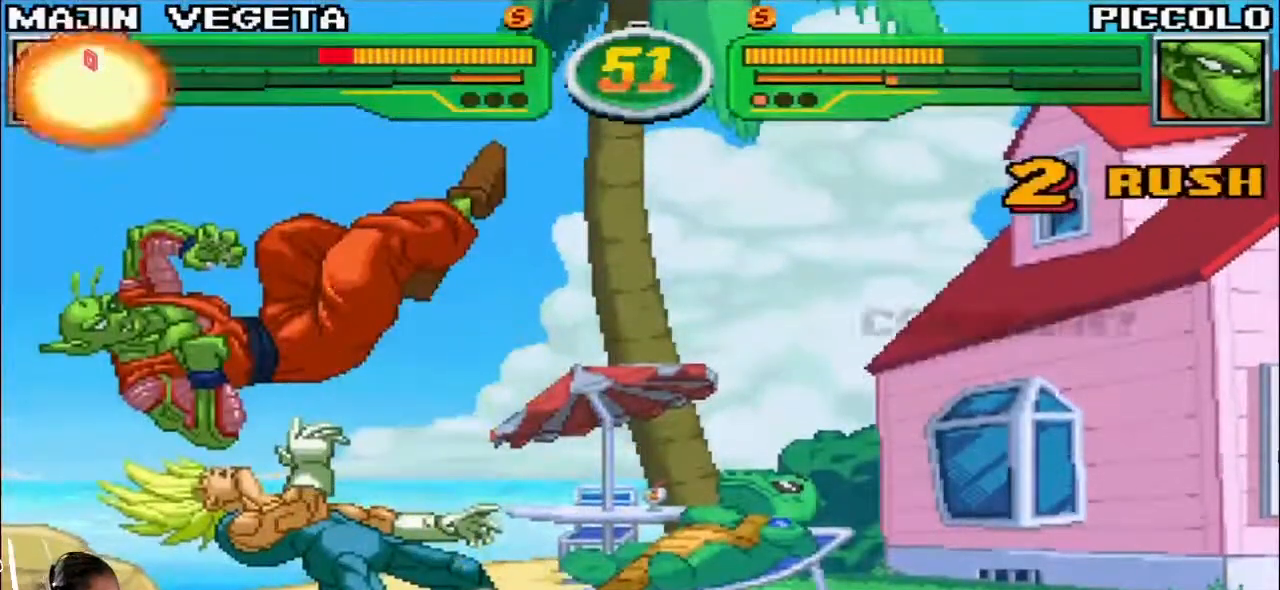
{"dt_ms": 500, "buttons": [], "left_stick": "right", "events": [[133, "left_stick", "right"]]}
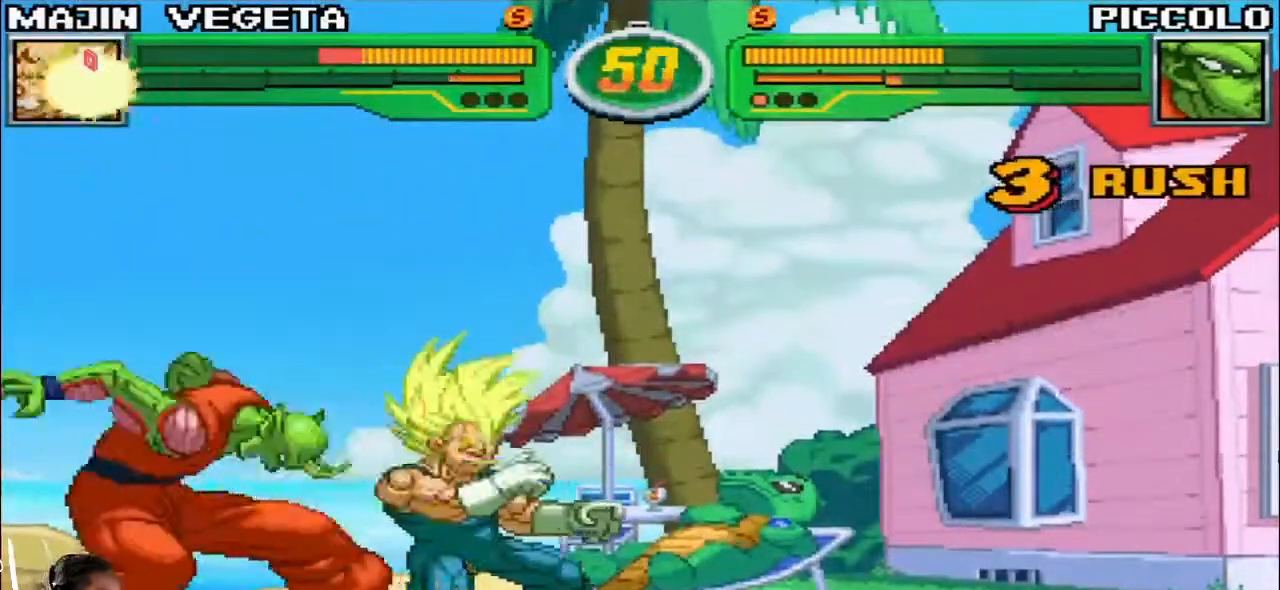
{"dt_ms": 500, "buttons": [], "left_stick": "right", "events": []}
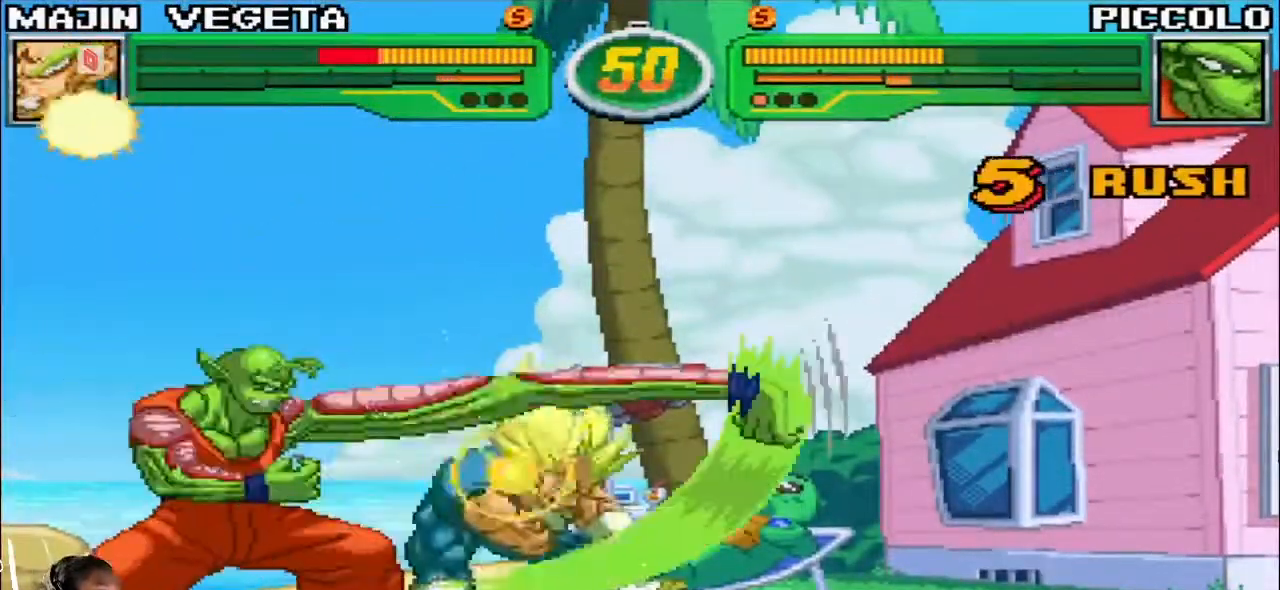
{"dt_ms": 500, "buttons": [], "left_stick": "right", "events": []}